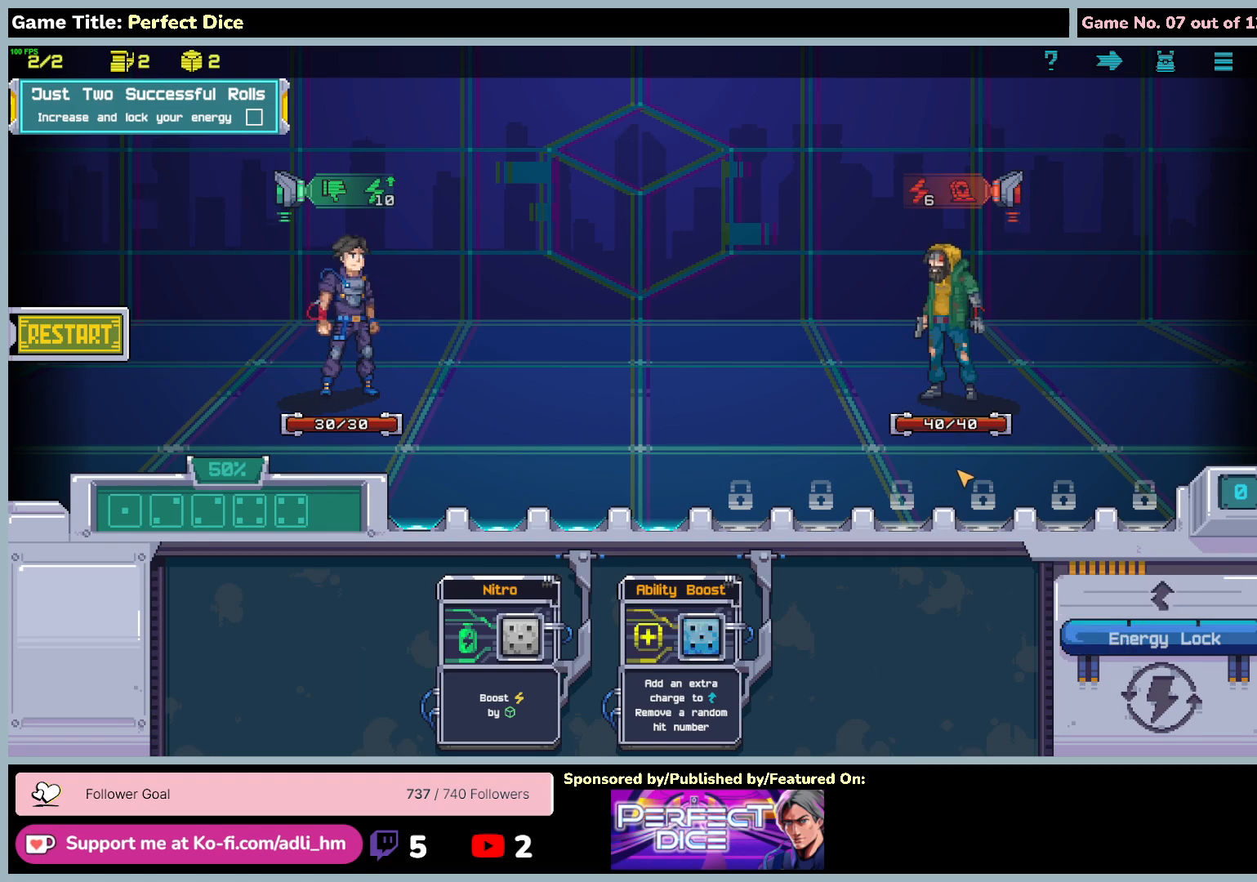
Gameplay with keyboard and mouse; each line is a JSON object with the keys and mouse buttons held at the frame after it. "events" lists presses ("down") and releases ("up") of "0", "1", "2", "3", "4", "5", "6", "7", "8", "9", "a", "alt", "b", "c", "caps_lock", "ctrl", "d", "down", "e", "escape", "f", "f1", "f2", "f3", "f4", "f5", "f6", "f7", "f8", "g", "h", "i", "j", "k", "l", "left", "m", "n", "o", "p", "q", "r", "return", "right", "s", "shift", "space", "t", "tab", "tilde", "u", "up", "v", "w", "x", "y", "z", "mouse_left", "mouse_wheel" and "mouse_right" between this image and that frame as [ms after this image, input, new state], when the widget could be followed in between. "mouse_left", "mouse_wheel", "mouse_right" = the "left", "wheel", "right" buttons of the "mouse" list. No other keys are recorded. "wheel" means that the mouse wheel is clicked or scrolled. Not read: mouse_move.
{"keys": [], "mouse": [], "events": []}
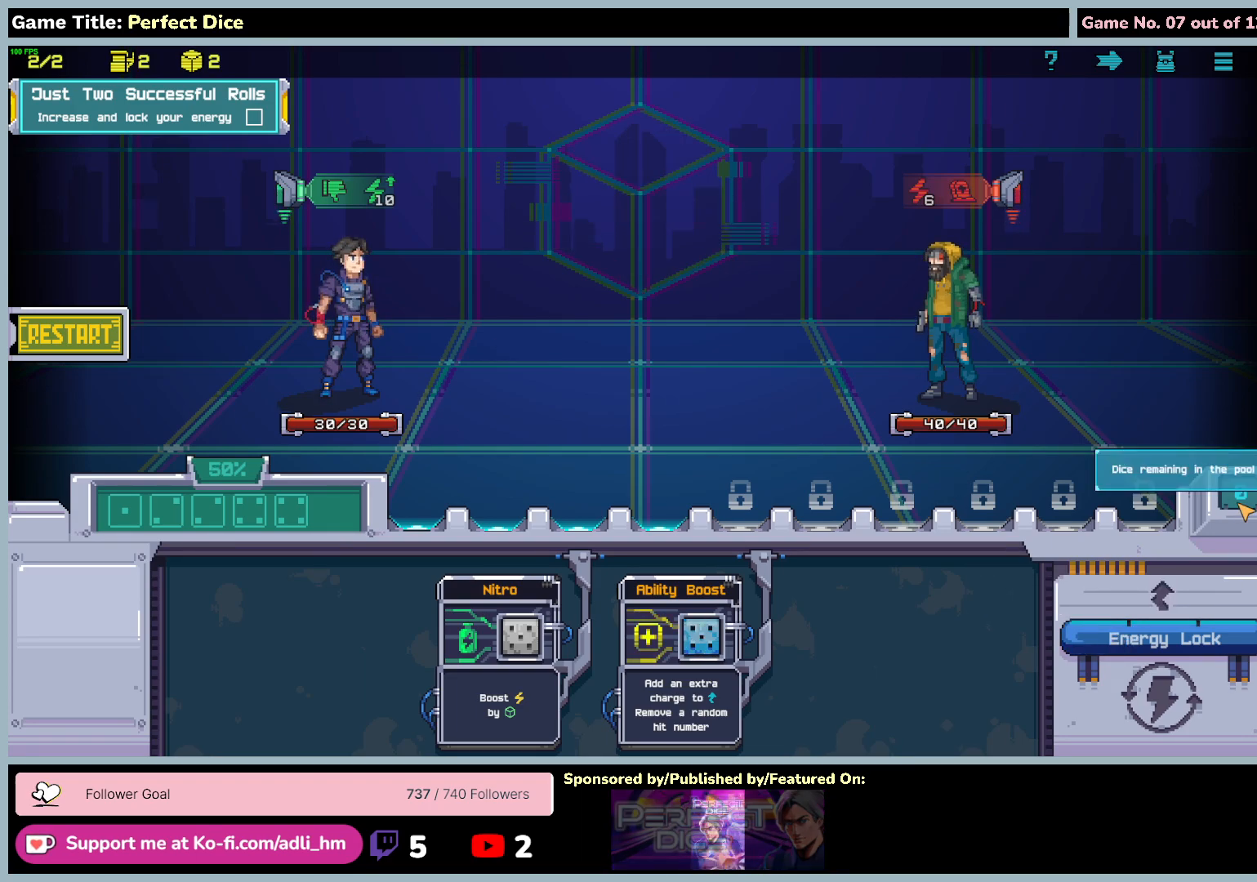
{"keys": [], "mouse": [], "events": []}
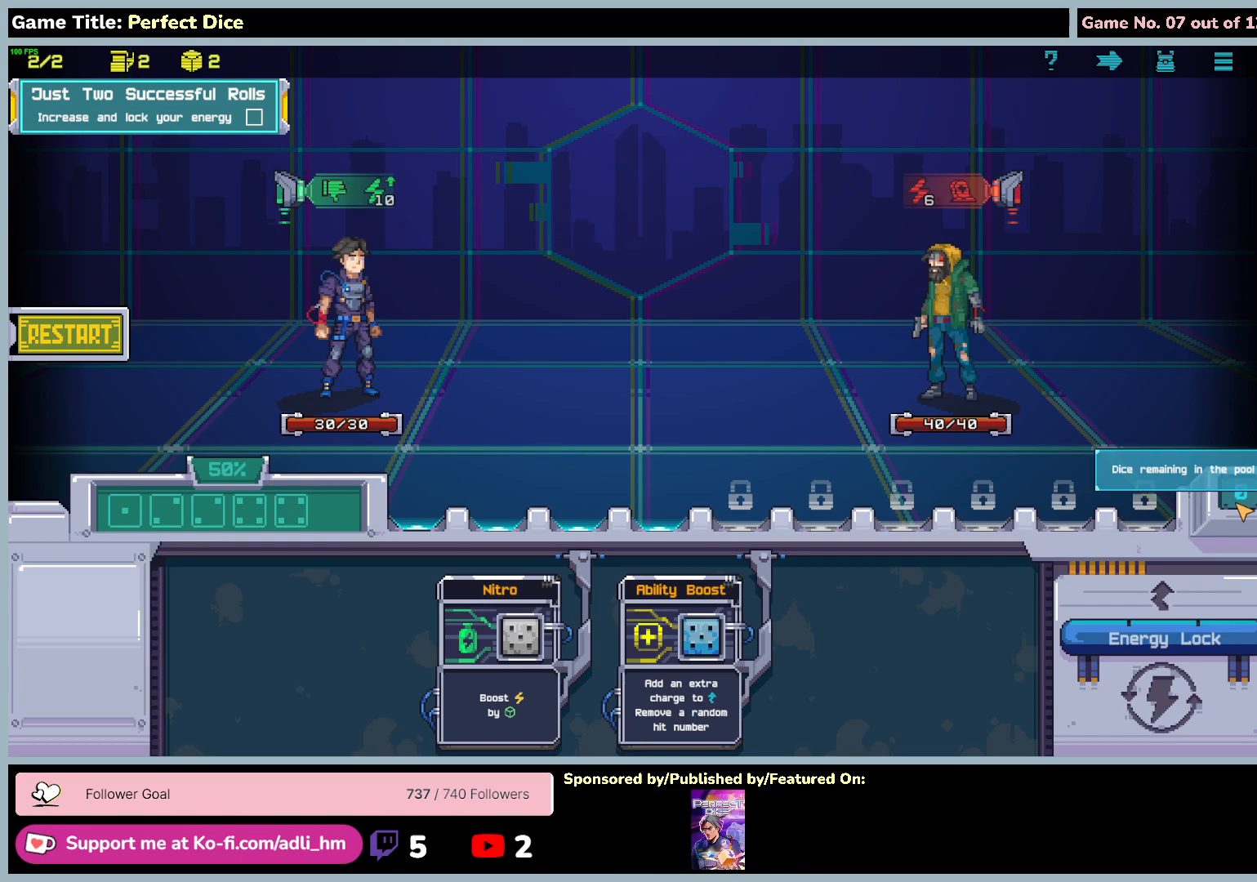
{"keys": [], "mouse": [], "events": []}
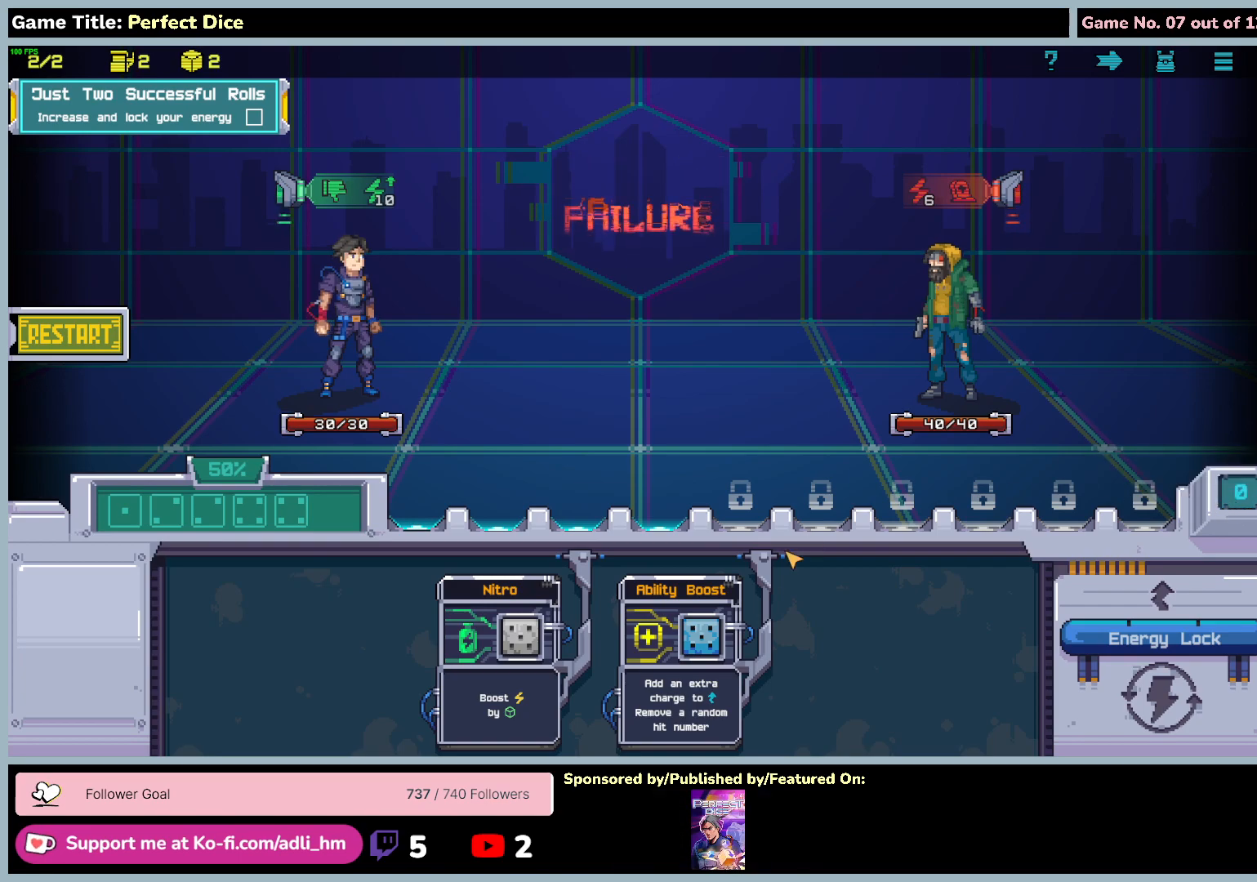
{"keys": [], "mouse": [], "events": []}
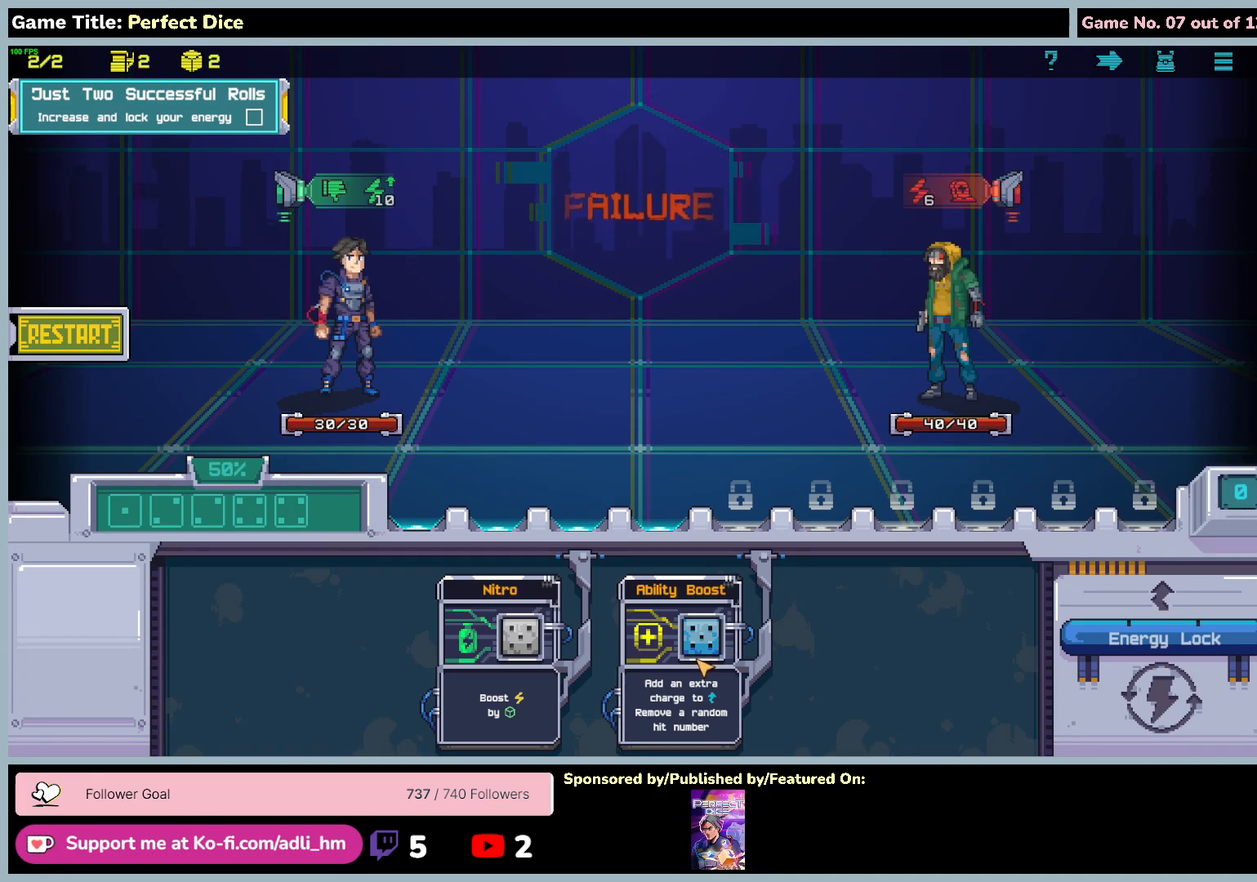
{"keys": [], "mouse": ["left"], "events": [[433, "mouse_left", "down"]]}
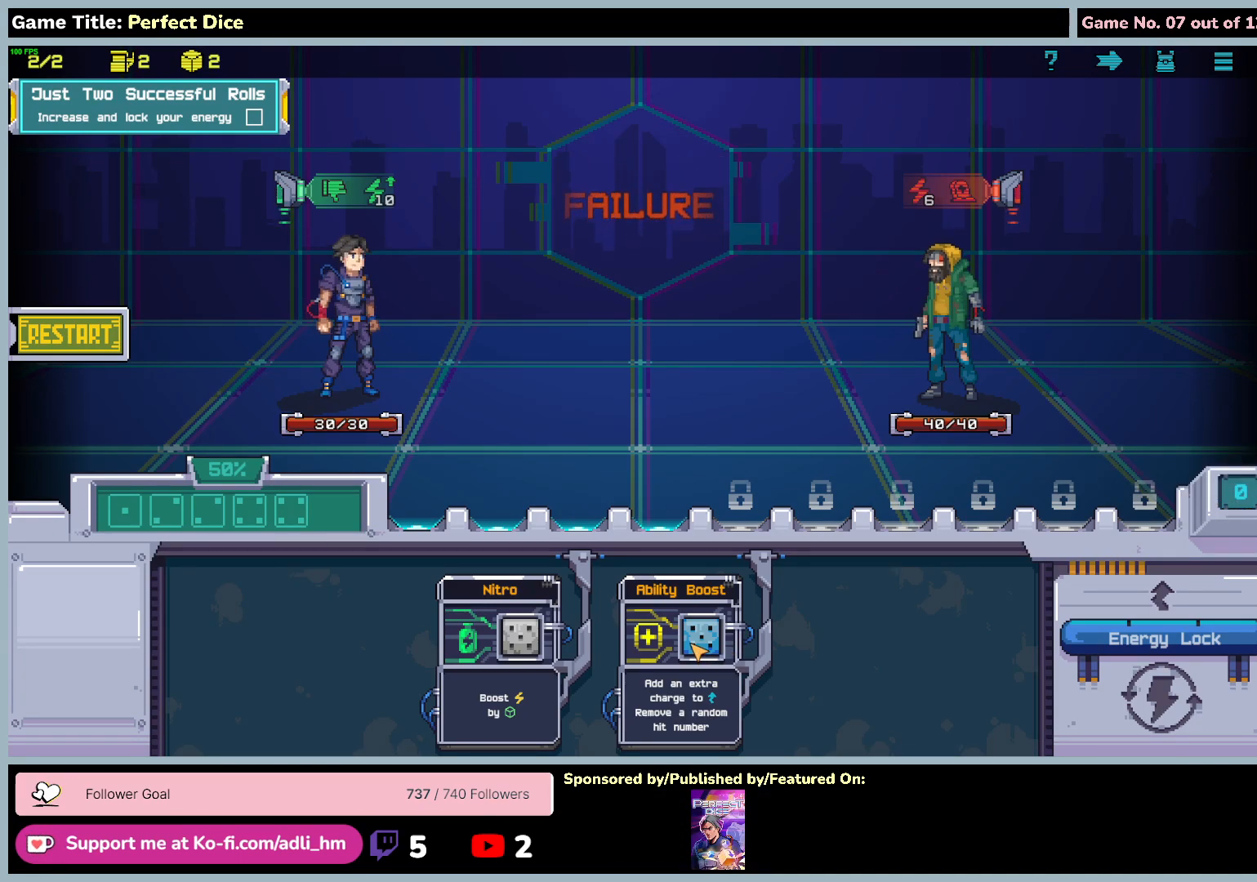
{"keys": [], "mouse": [], "events": [[283, "mouse_left", "up"]]}
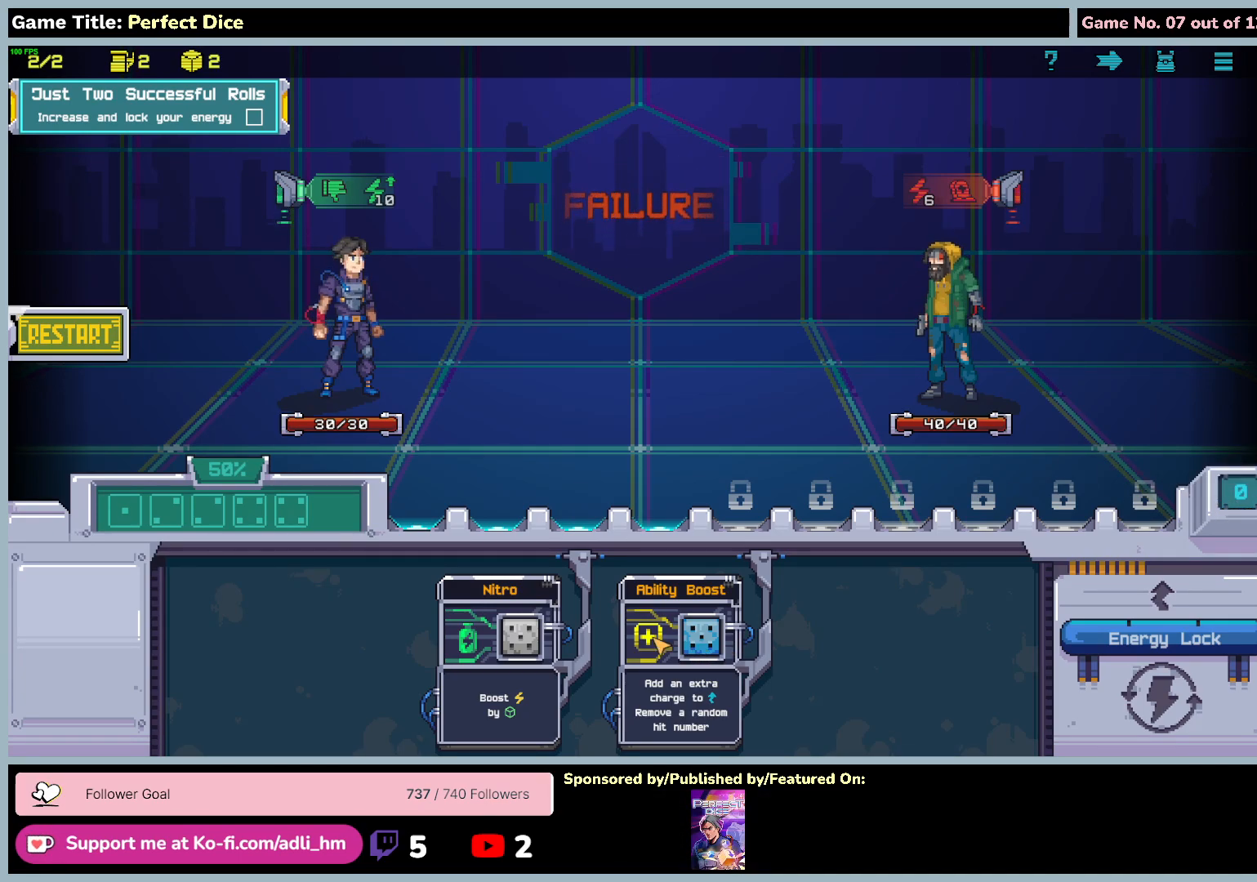
{"keys": [], "mouse": ["left"], "events": [[183, "mouse_left", "down"]]}
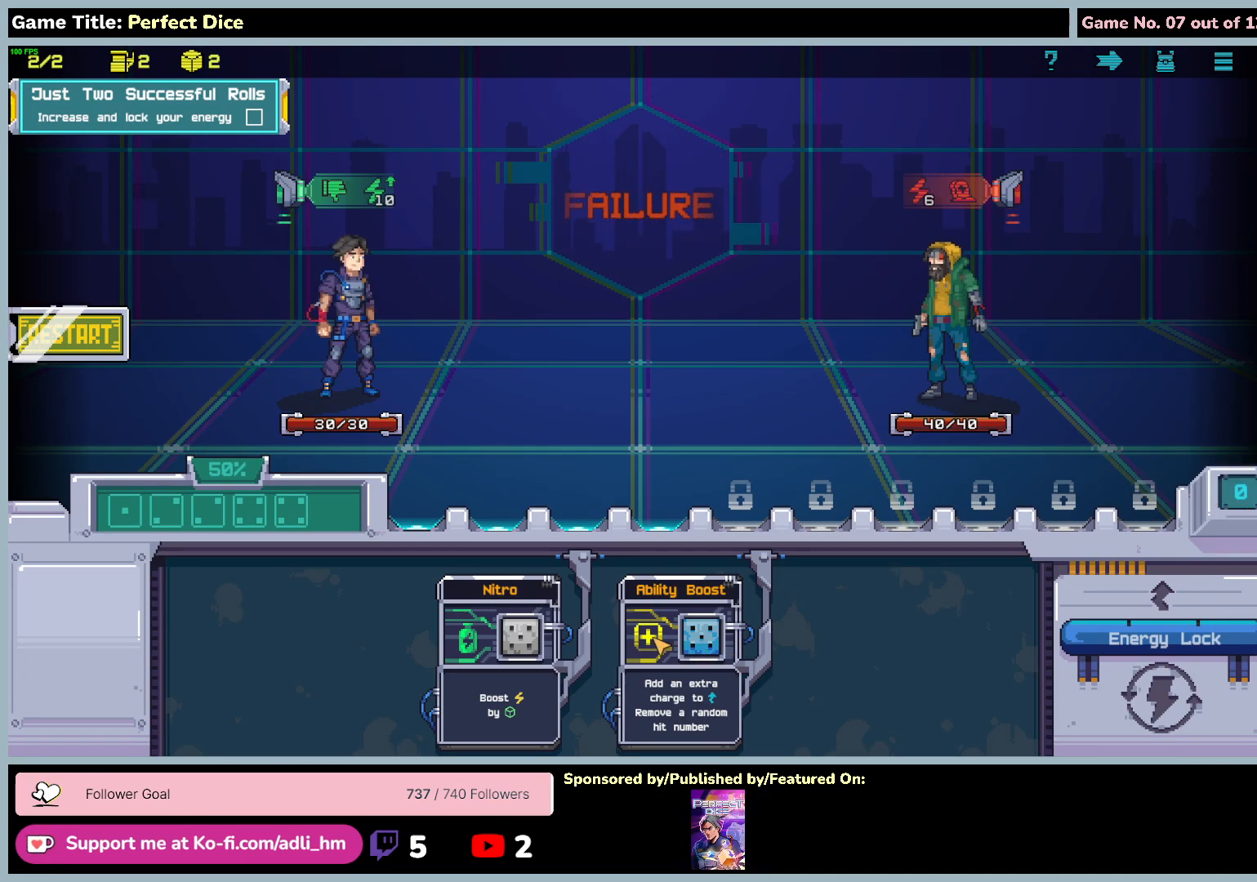
{"keys": [], "mouse": [], "events": [[50, "mouse_left", "up"]]}
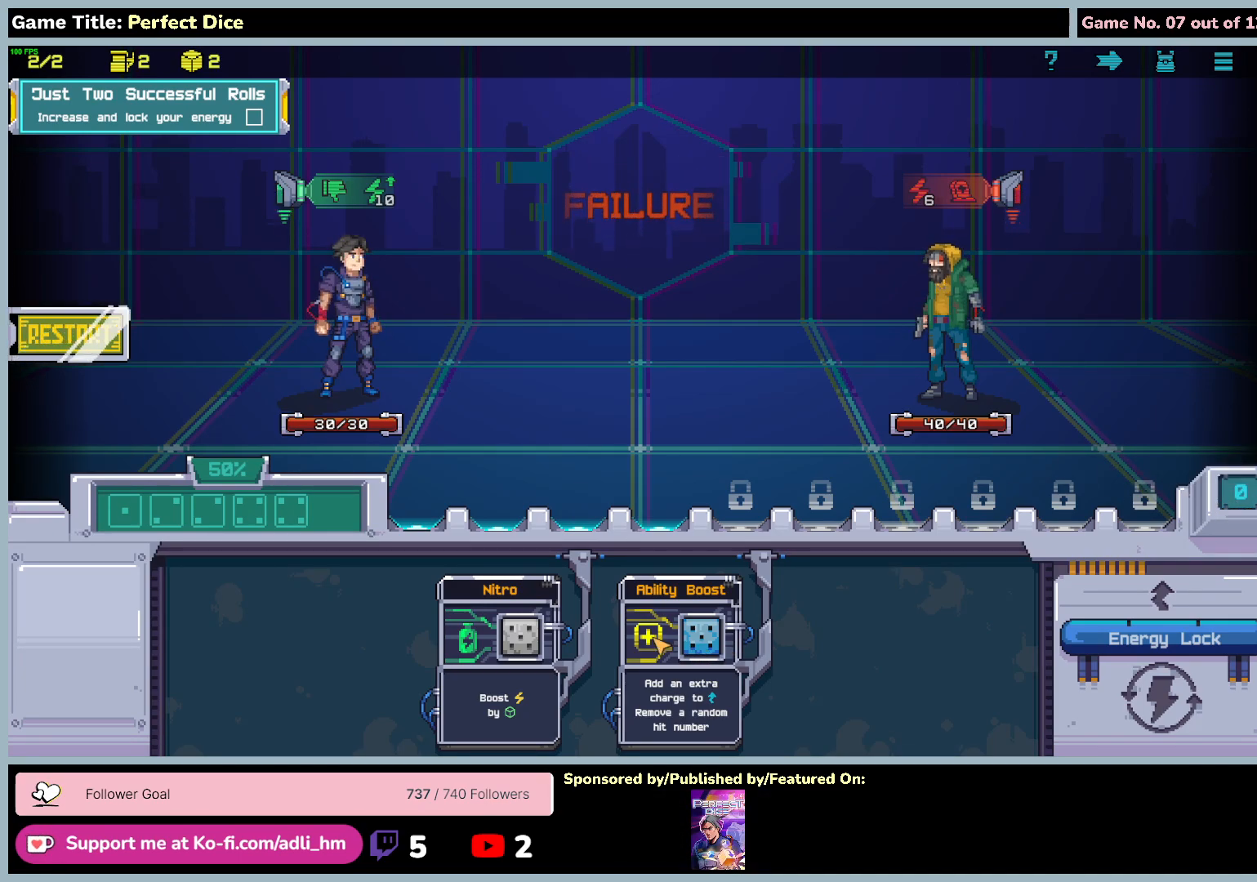
{"keys": [], "mouse": [], "events": []}
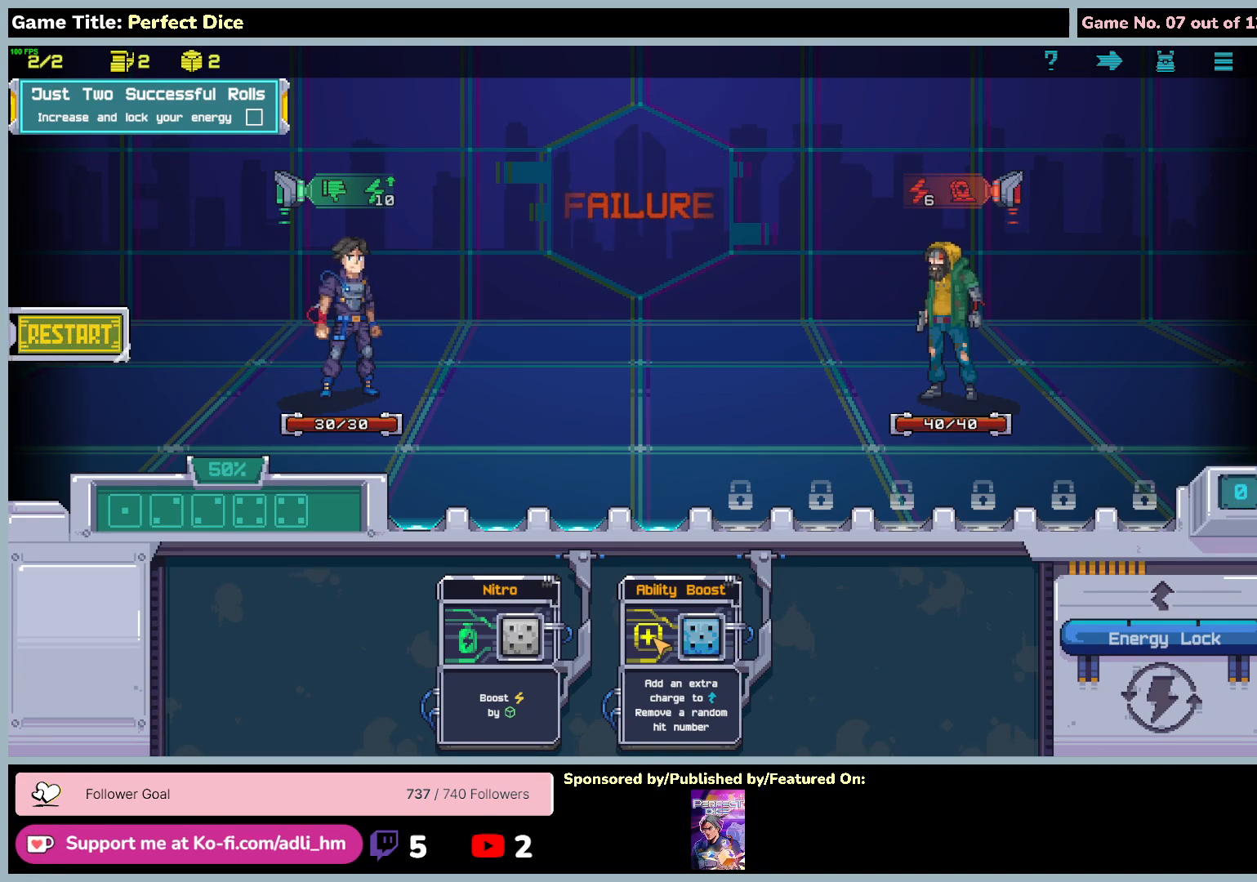
{"keys": [], "mouse": [], "events": []}
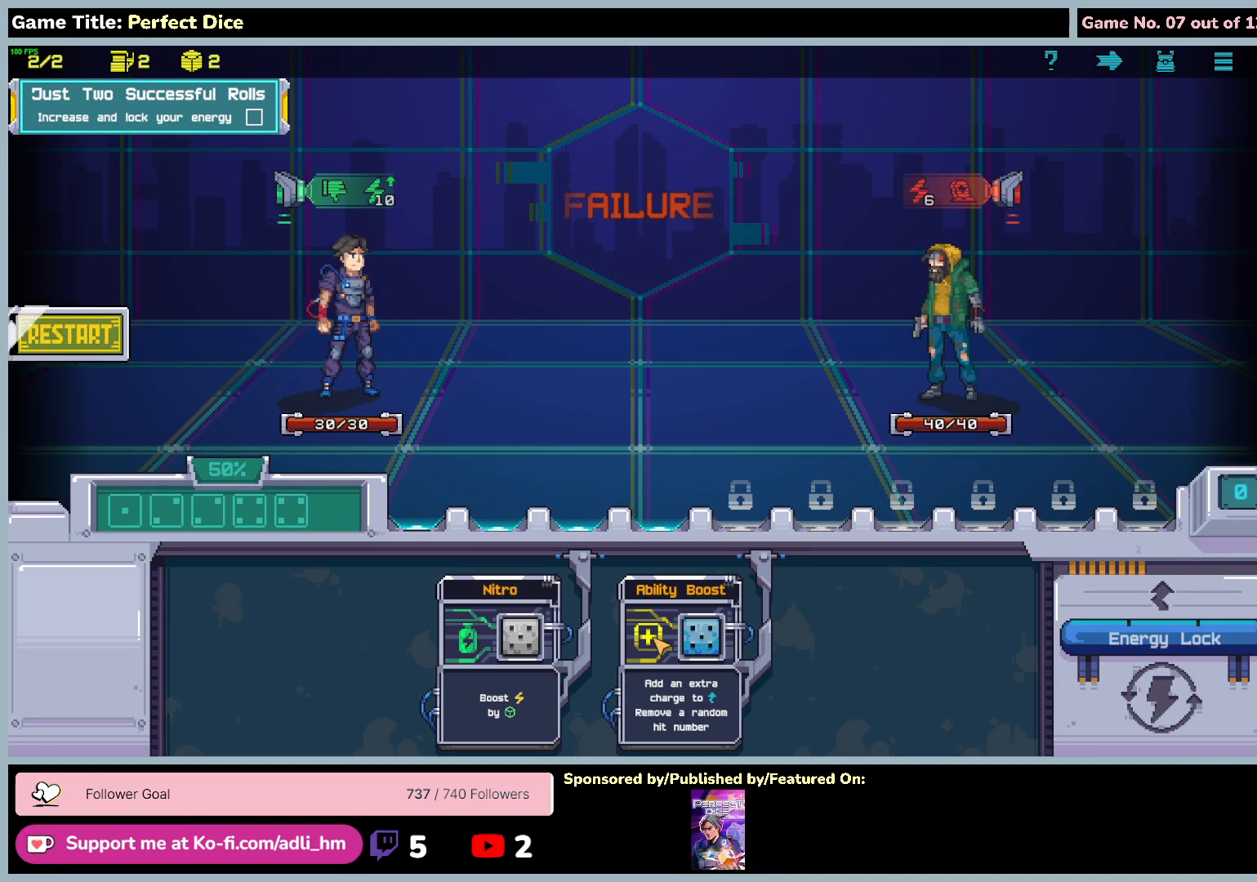
{"keys": [], "mouse": [], "events": []}
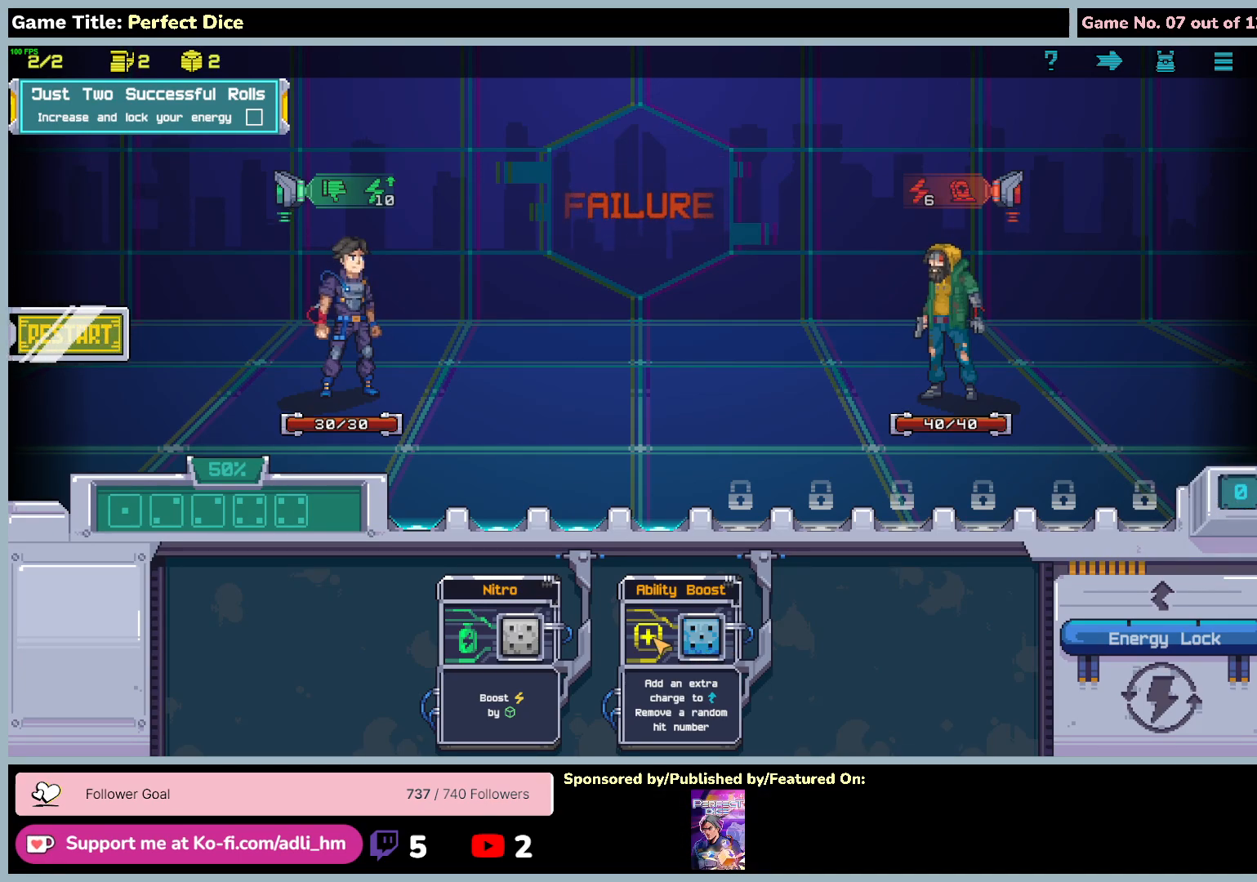
{"keys": [], "mouse": [], "events": []}
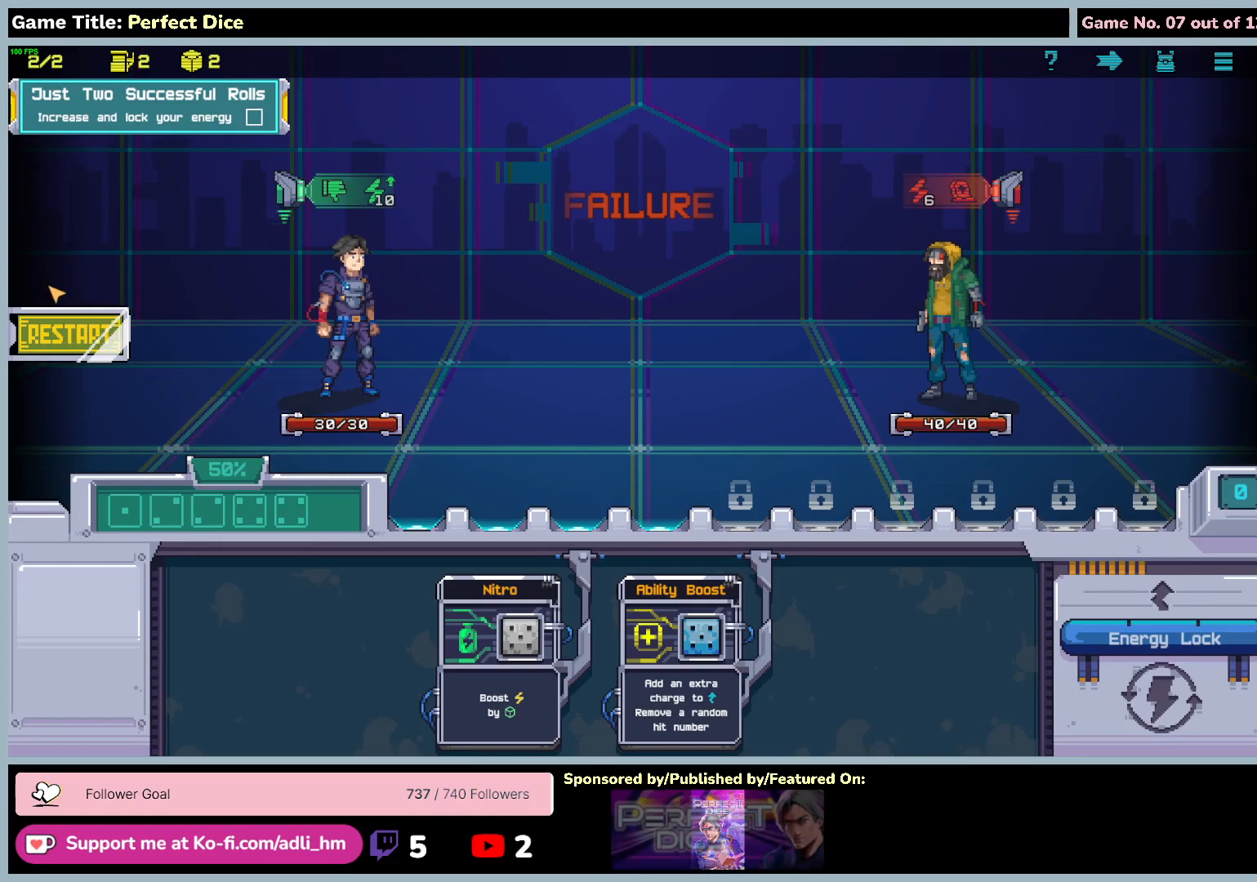
{"keys": [], "mouse": [], "events": []}
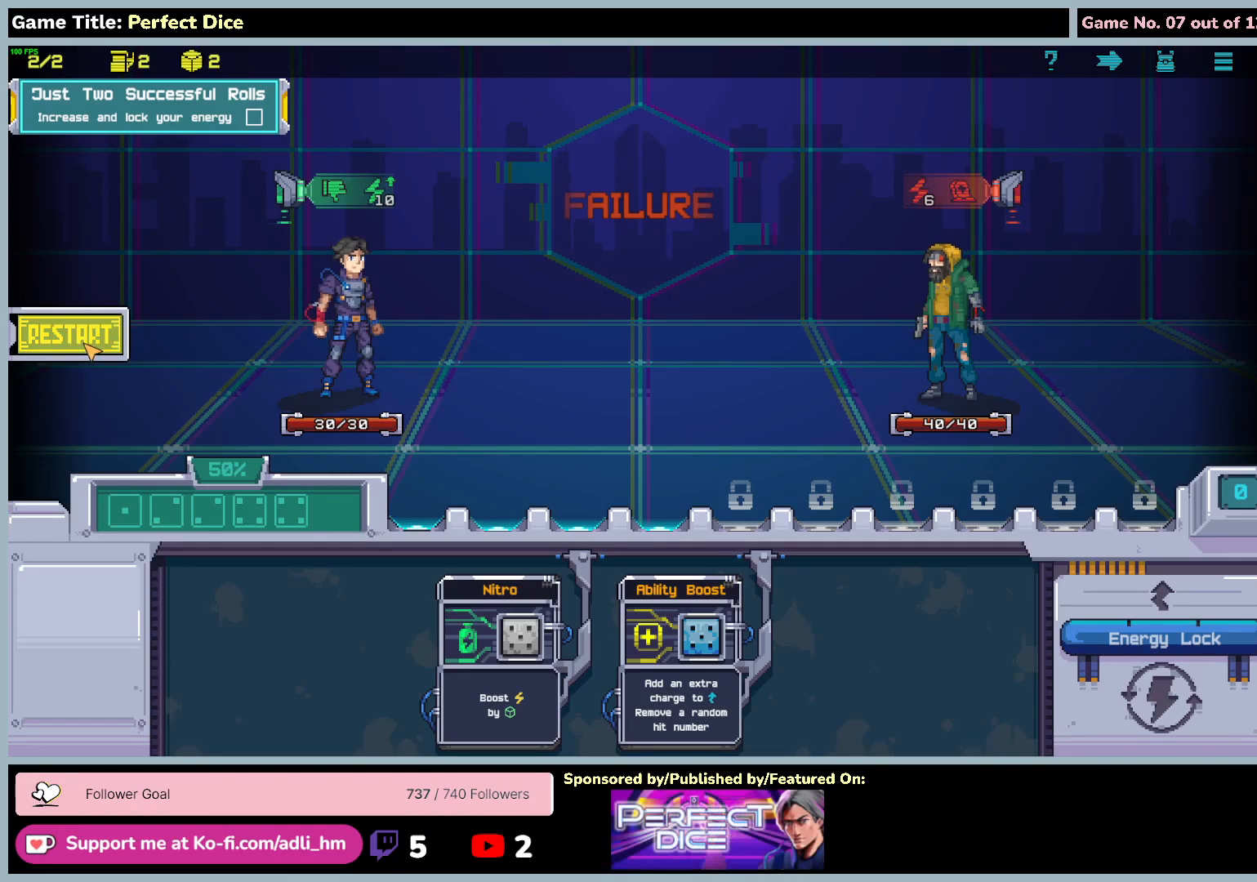
{"keys": [], "mouse": [], "events": [[183, "mouse_left", "down"], [183, "mouse_right", "down"], [450, "mouse_right", "up"], [483, "mouse_left", "up"]]}
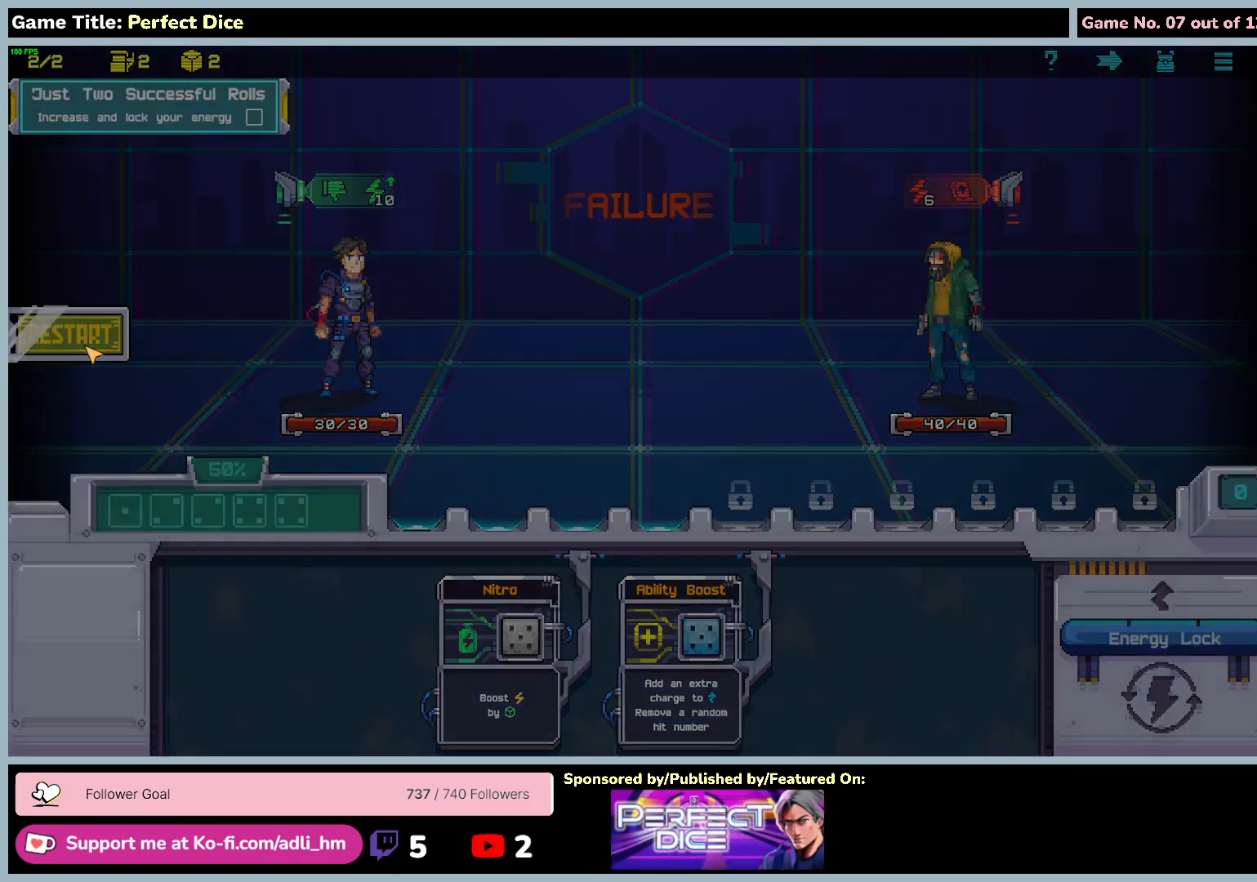
{"keys": [], "mouse": [], "events": []}
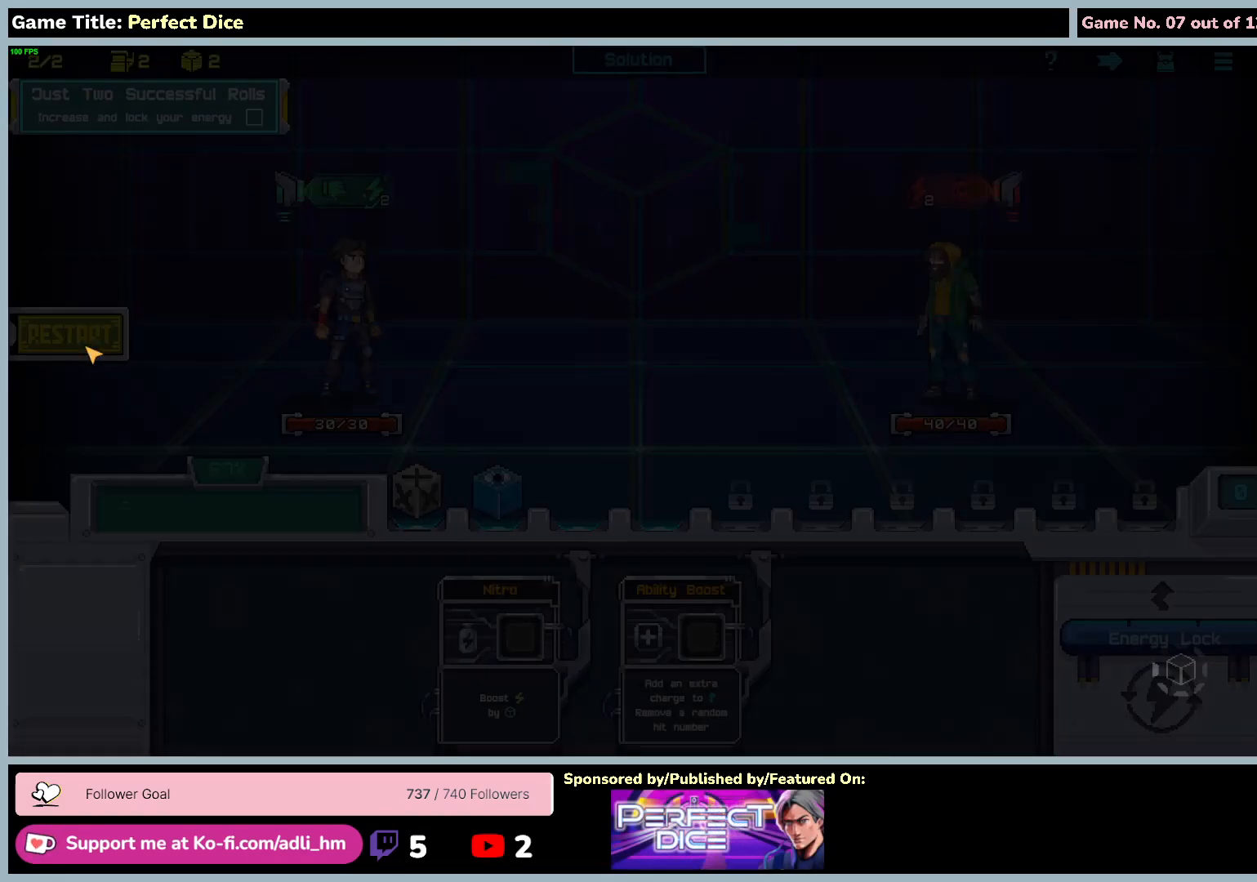
{"keys": [], "mouse": [], "events": []}
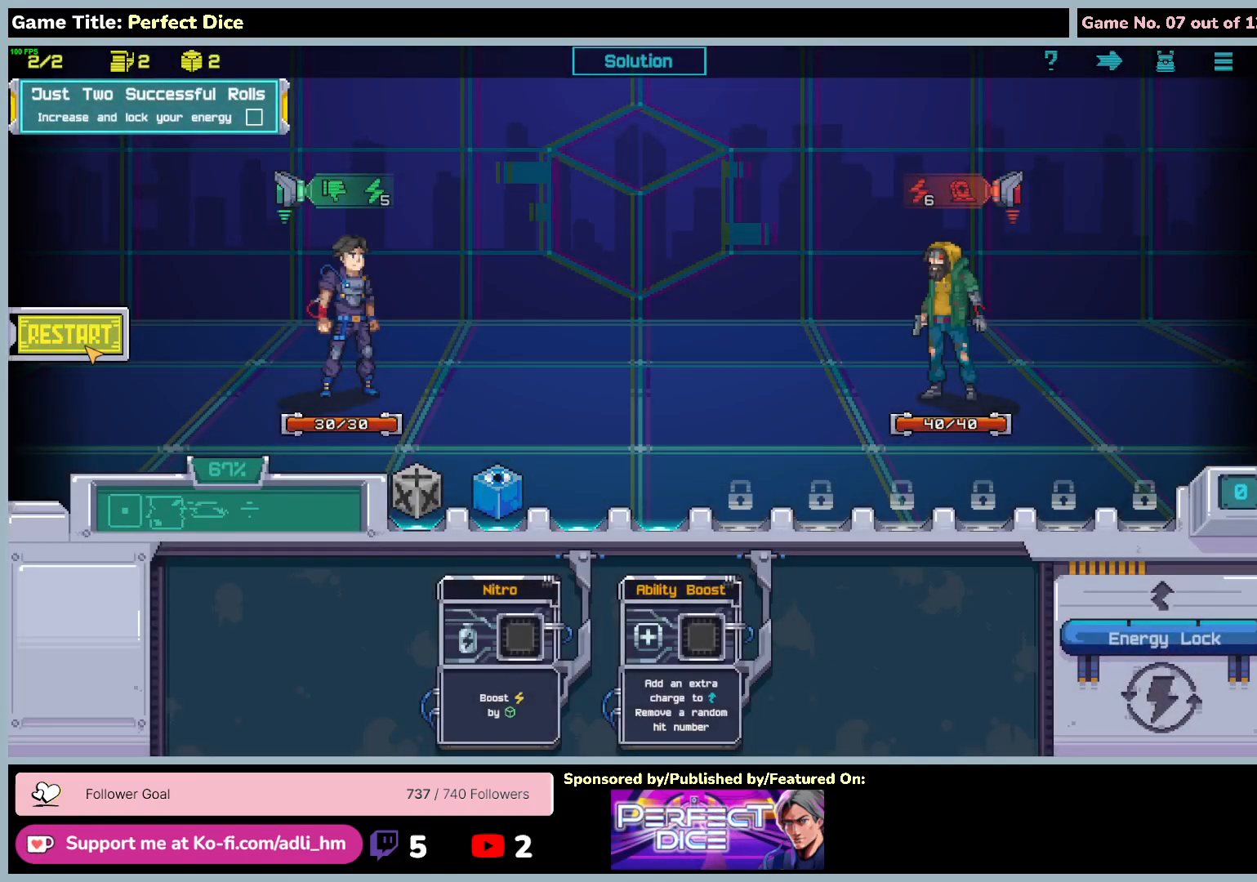
{"keys": [], "mouse": [], "events": []}
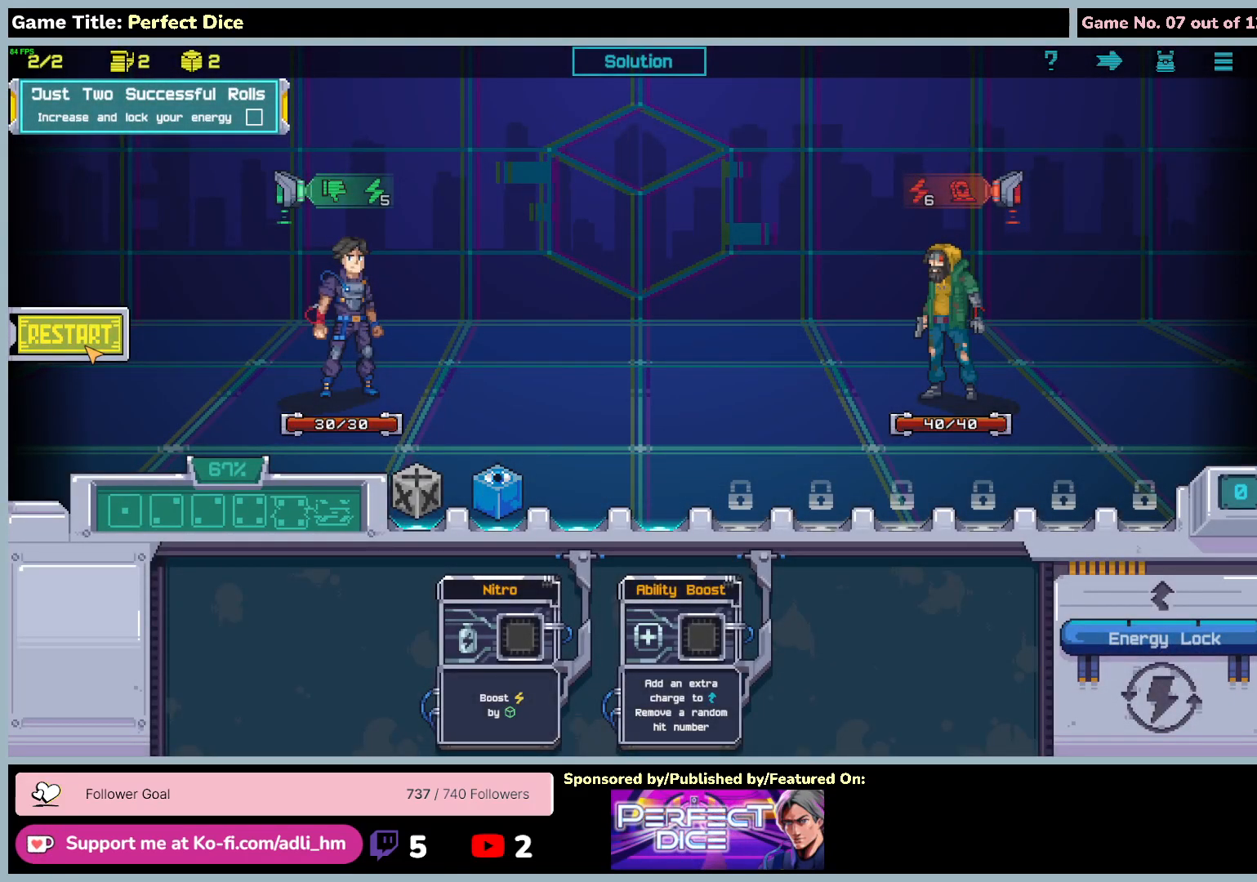
{"keys": [], "mouse": [], "events": []}
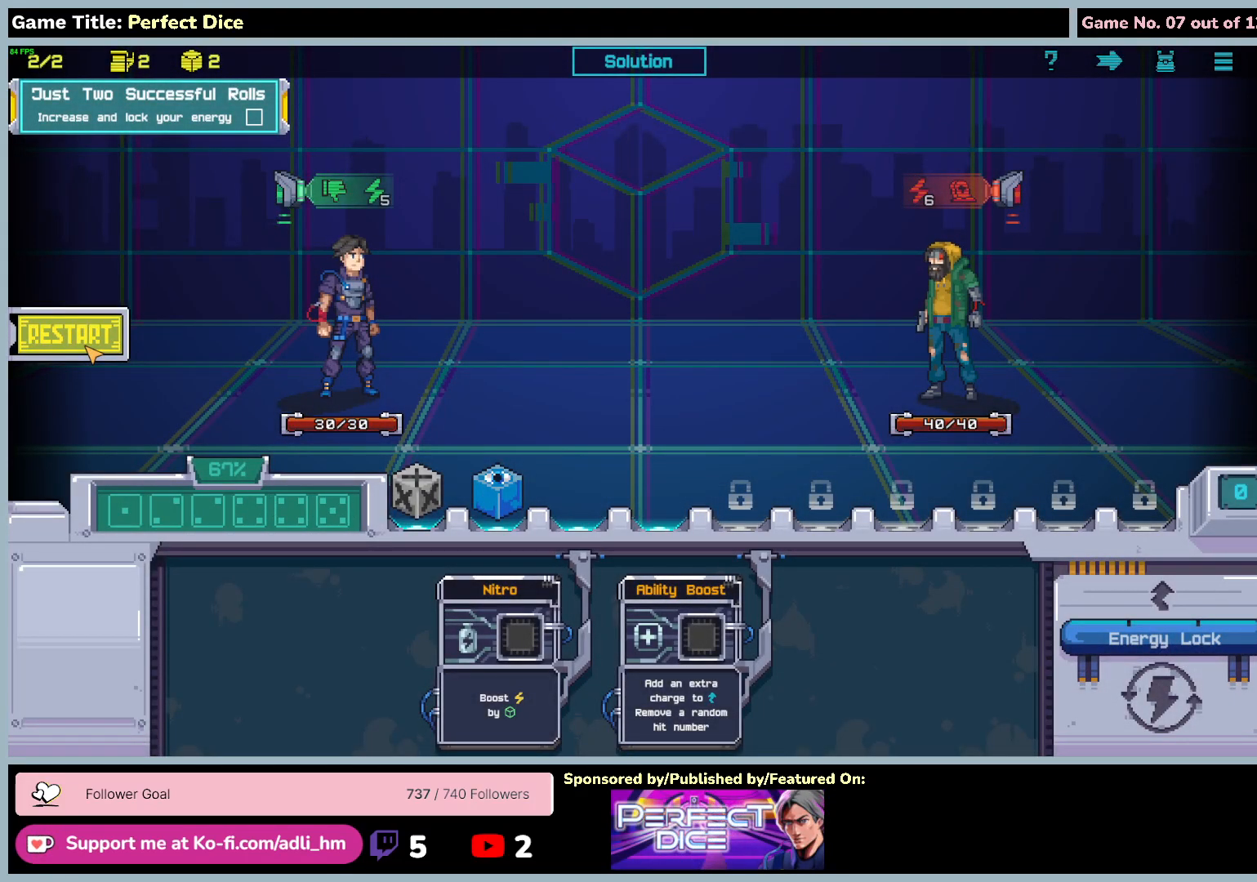
{"keys": [], "mouse": [], "events": []}
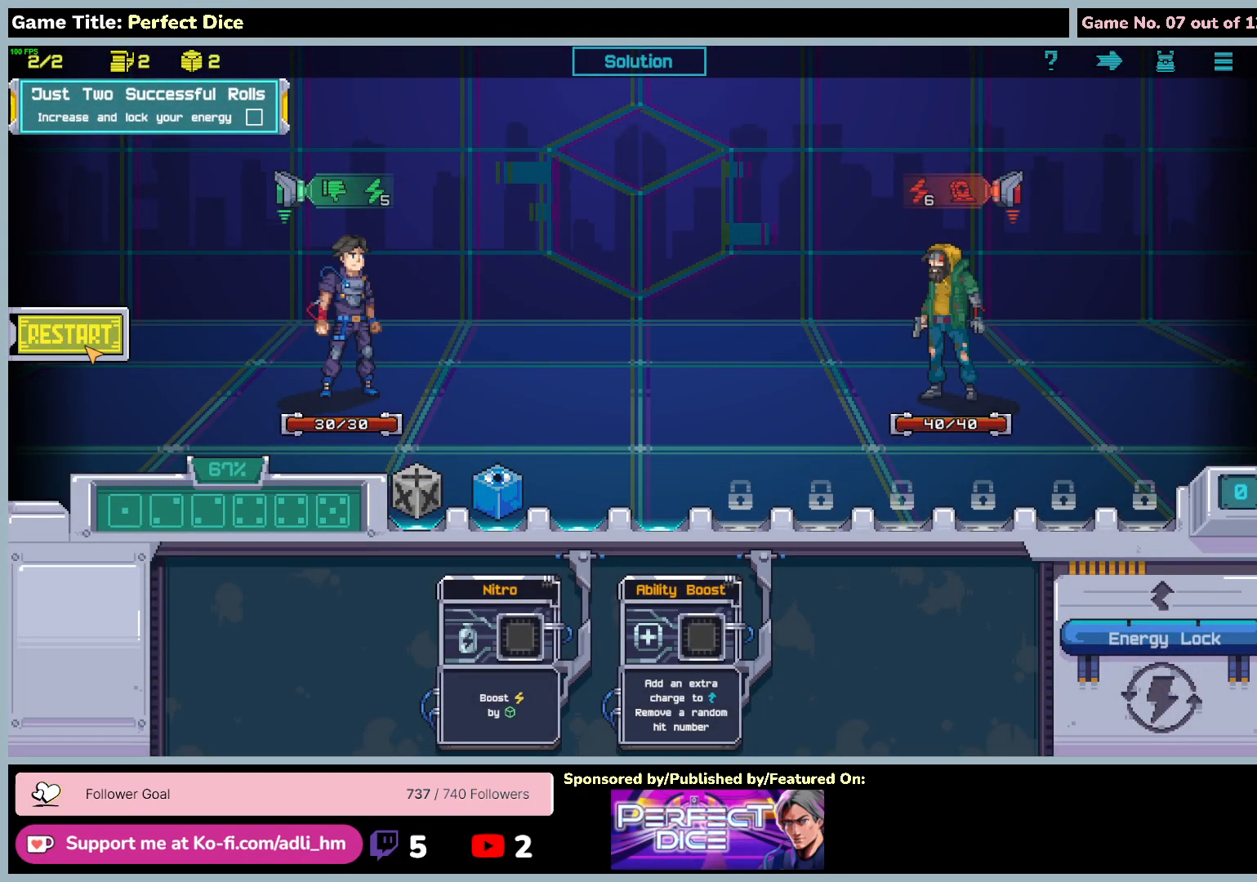
{"keys": [], "mouse": [], "events": []}
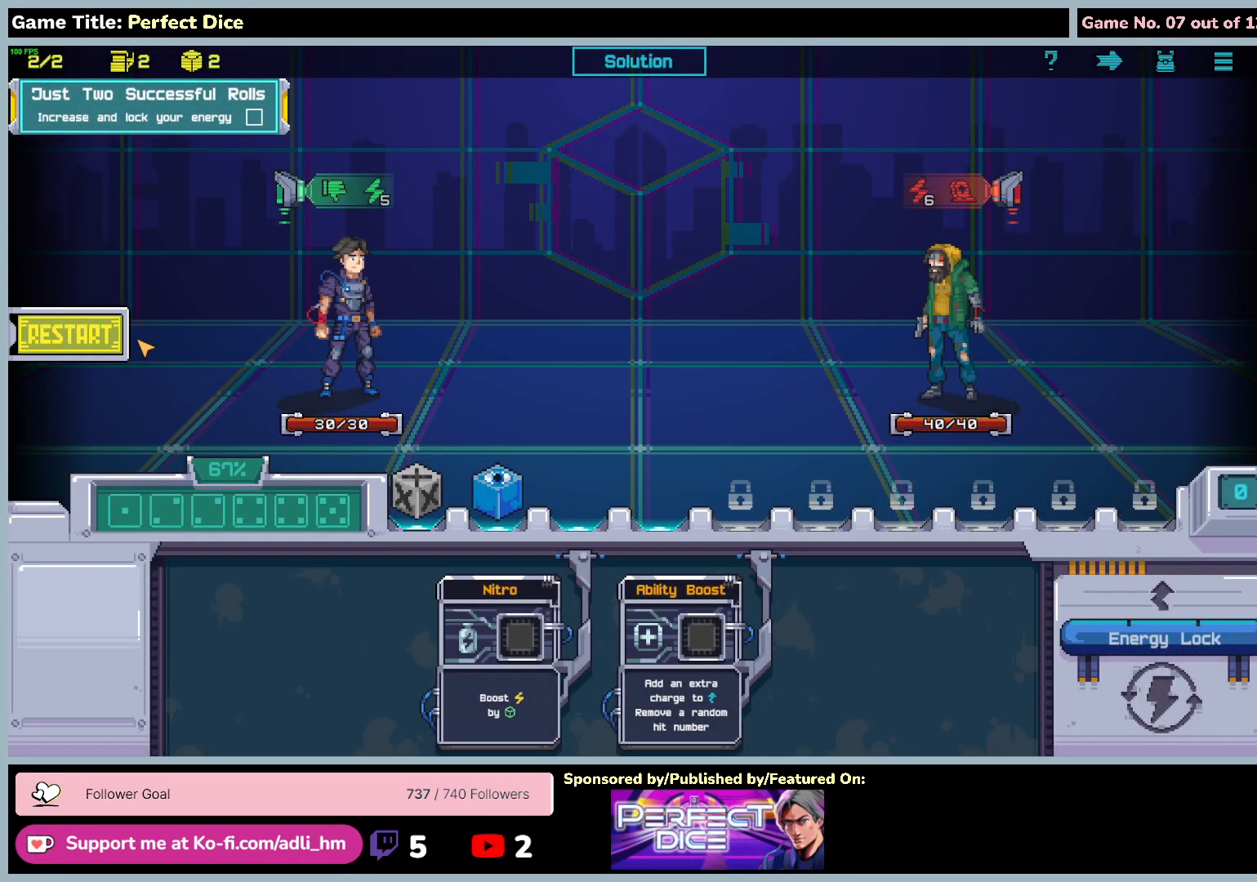
{"keys": [], "mouse": [], "events": []}
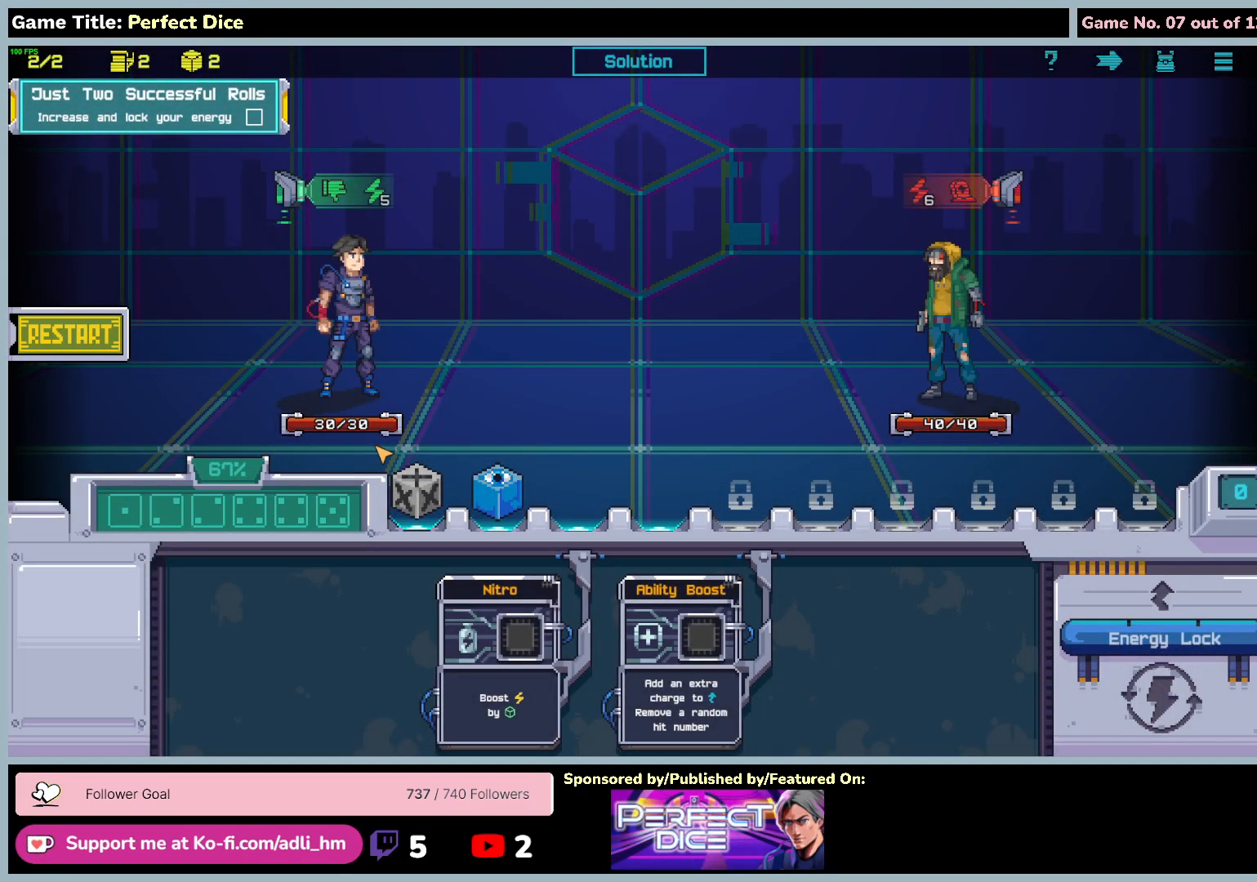
{"keys": [], "mouse": [], "events": []}
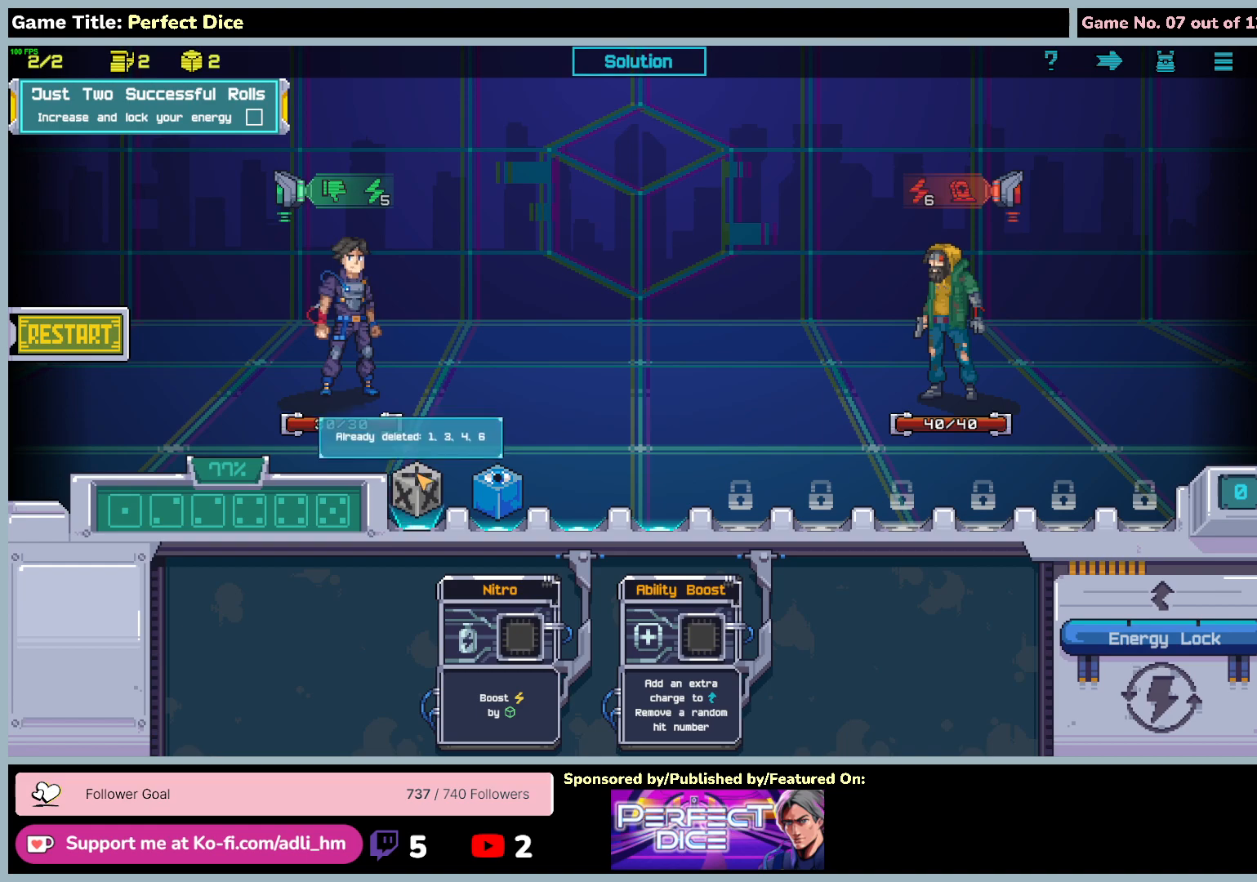
{"keys": [], "mouse": [], "events": []}
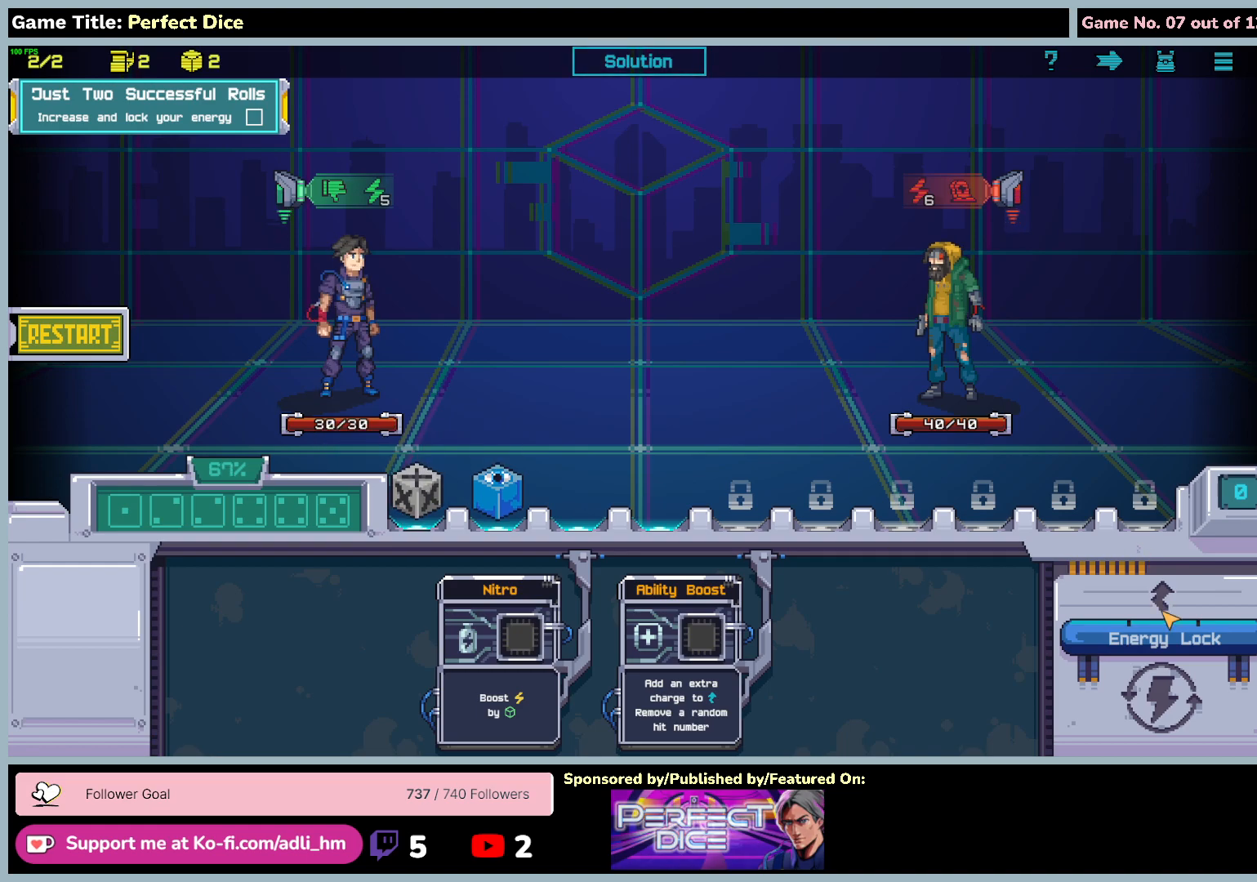
{"keys": [], "mouse": ["left"], "events": [[233, "mouse_left", "down"]]}